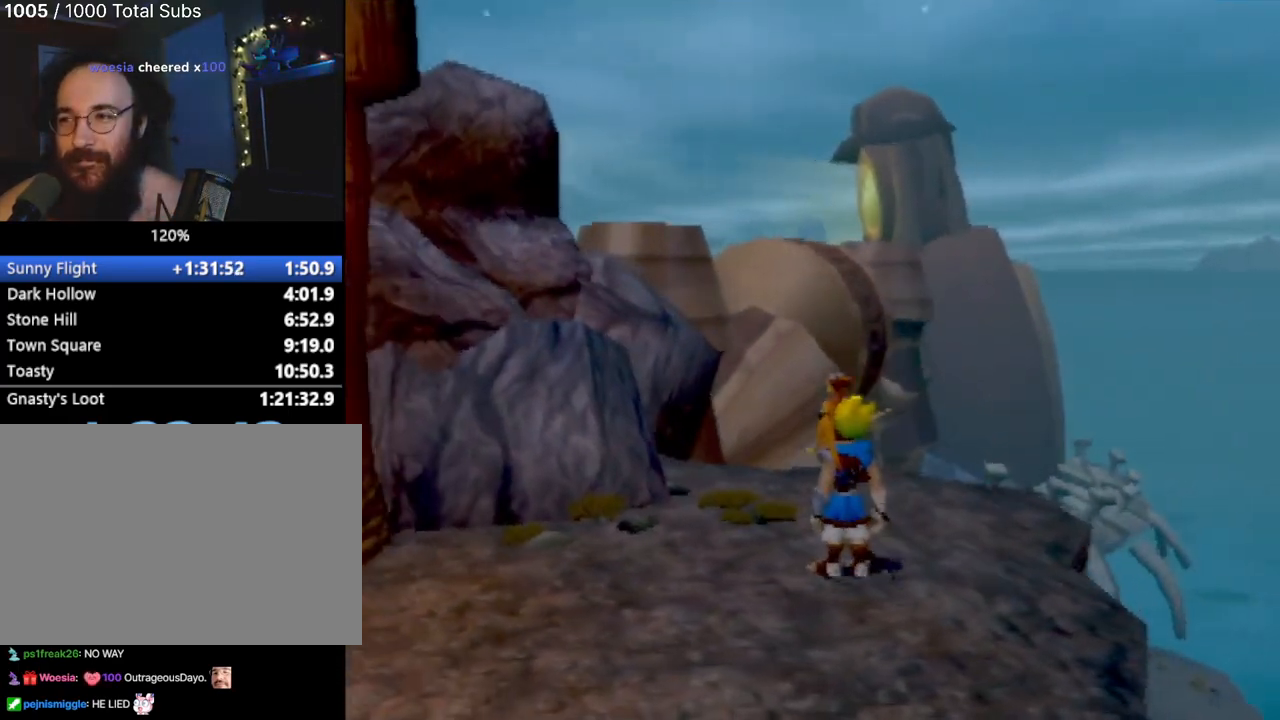
Gameplay with a controller (PlayStation layout); each line is a JSON object with the inputs held at the frame after it. "events" lists button and stick changes between this image and that frame as [ms after this image, input, new state], when the widget could be followed in between. Not read: L3 R3 right_stick.
{"buttons": [], "left_stick": "center", "events": []}
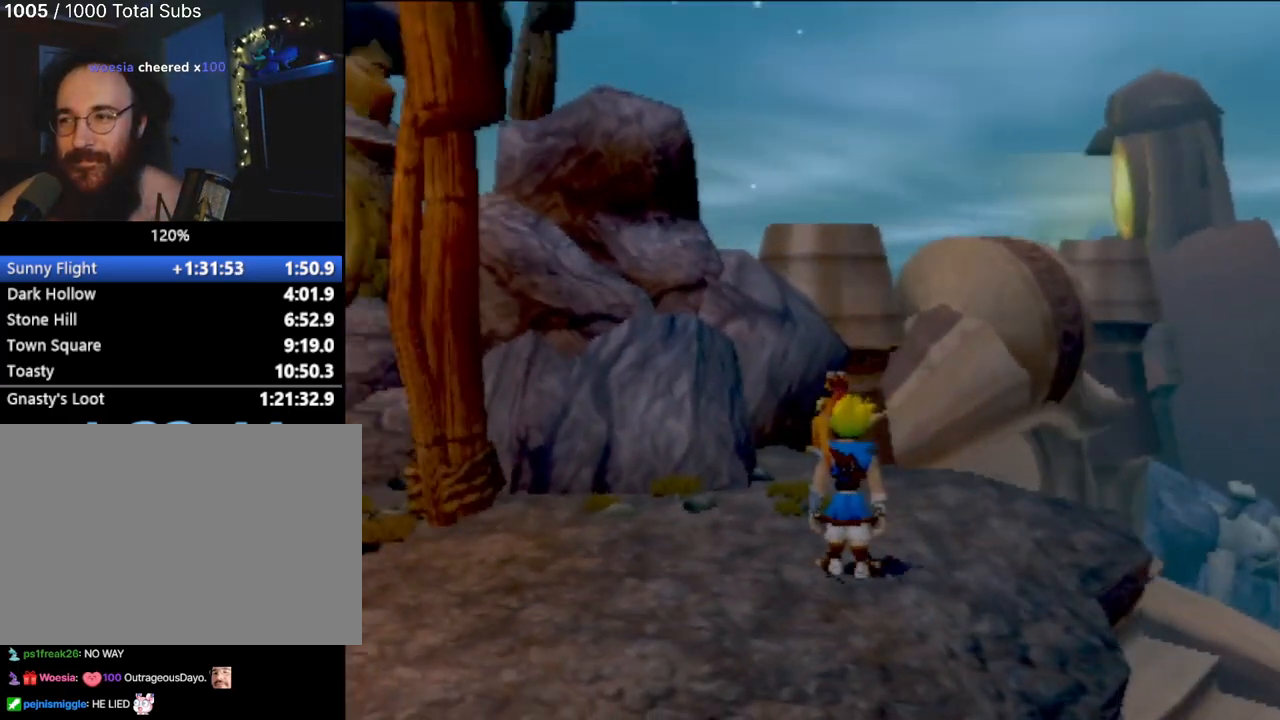
{"buttons": [], "left_stick": "center", "events": []}
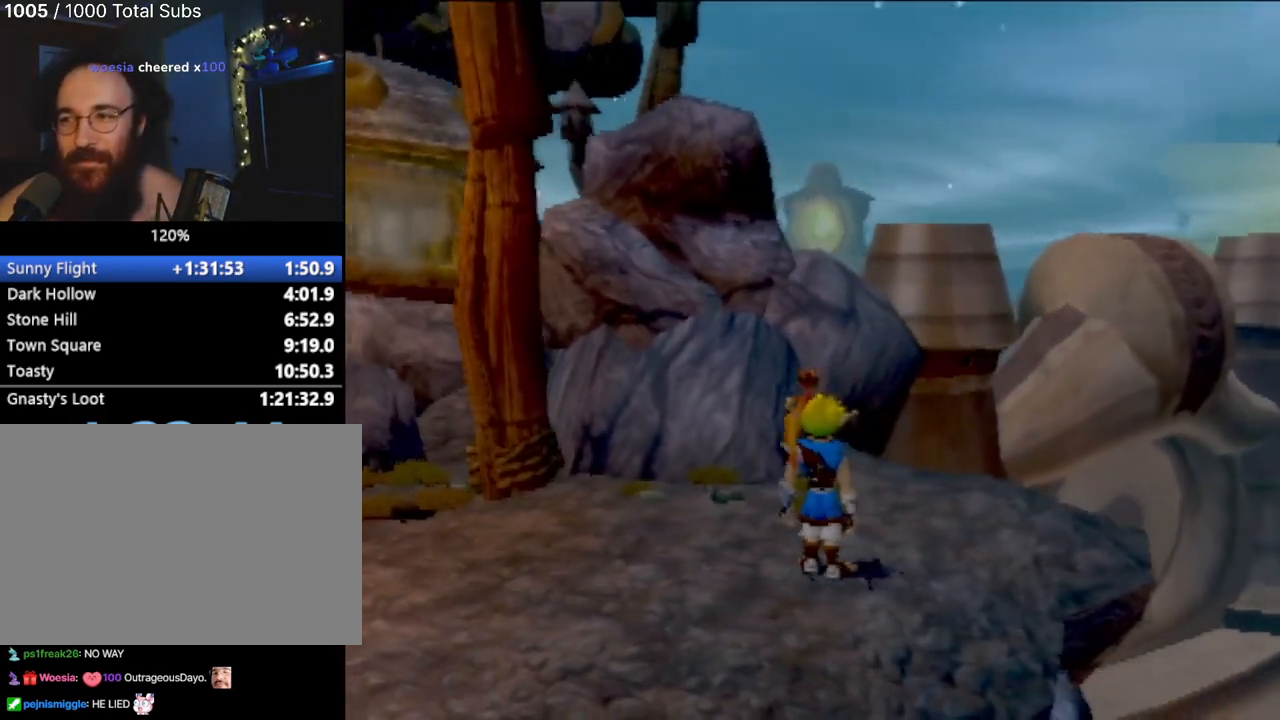
{"buttons": [], "left_stick": "center", "events": [[250, "left_stick", "right"], [433, "left_stick", "center"]]}
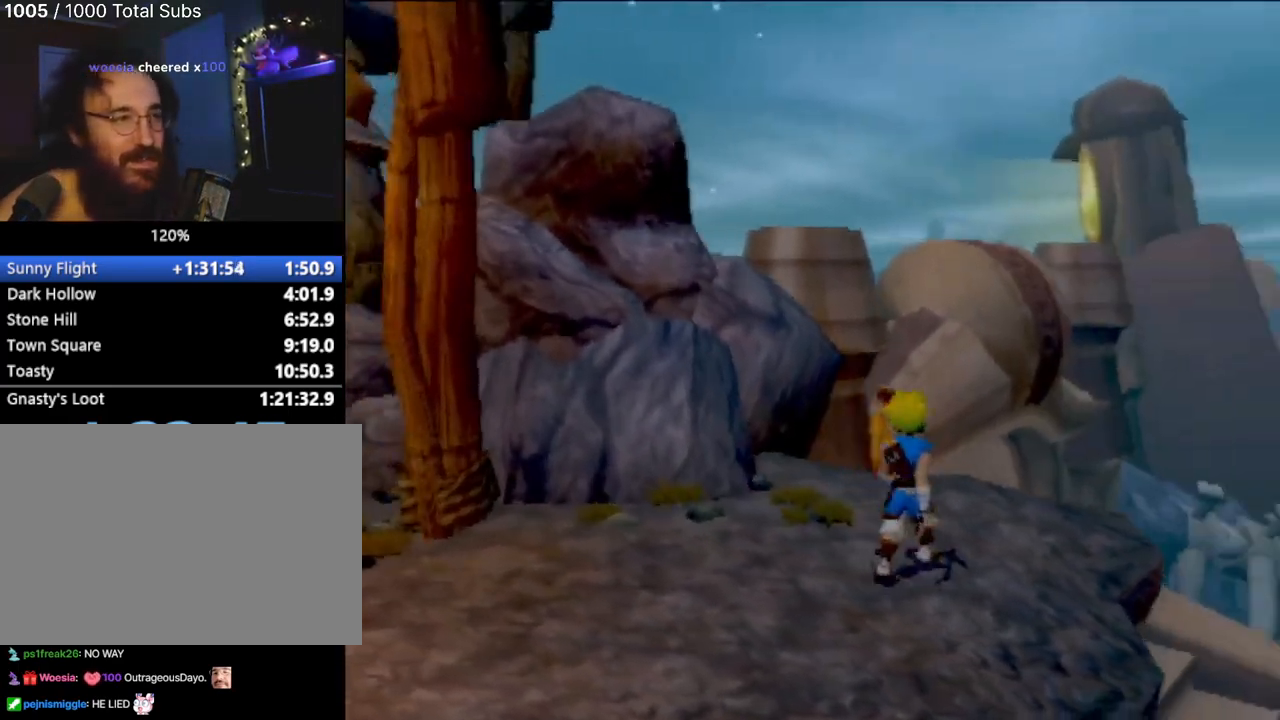
{"buttons": [], "left_stick": "down-right", "events": [[267, "left_stick", "right"], [367, "left_stick", "down-right"]]}
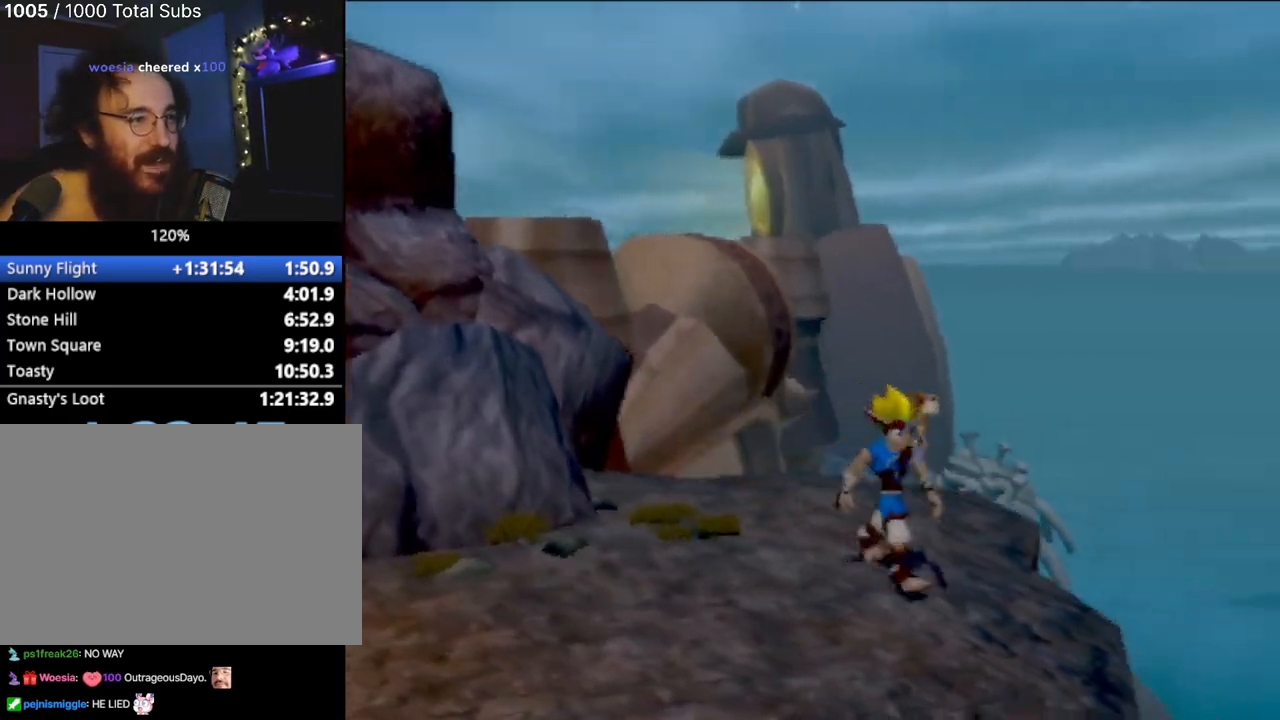
{"buttons": [], "left_stick": "right", "events": [[300, "left_stick", "center"], [500, "left_stick", "right"]]}
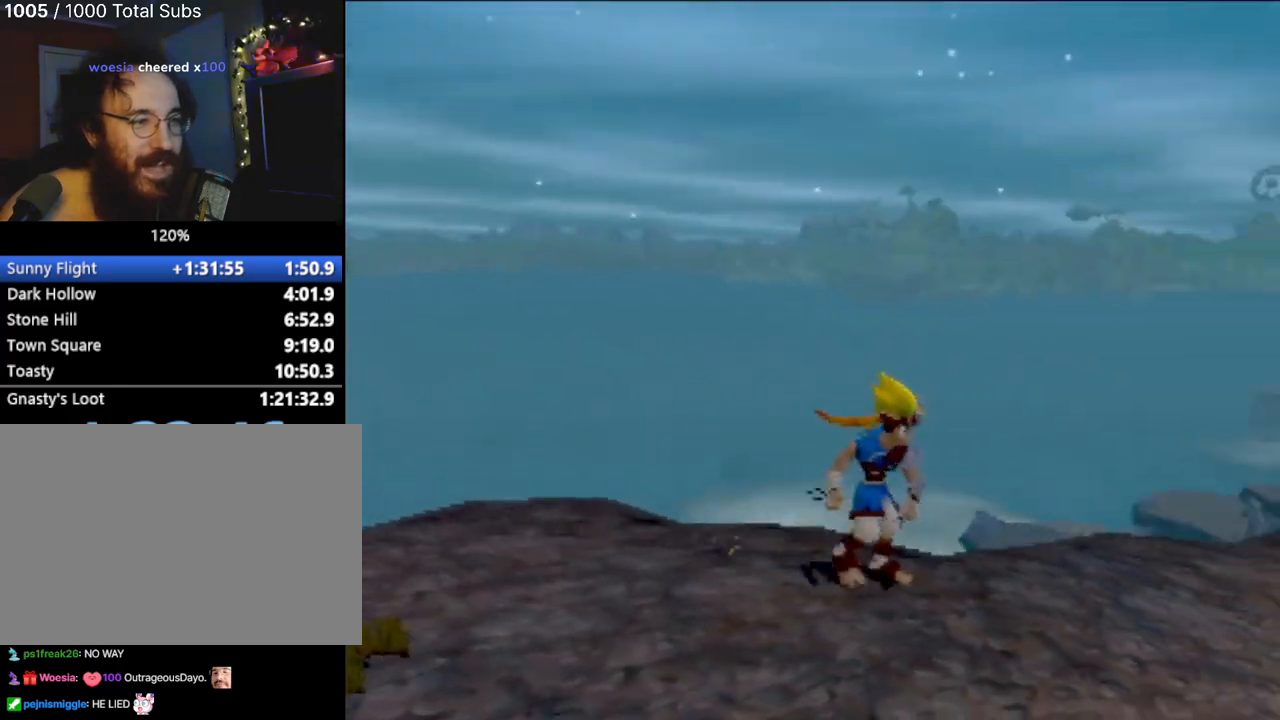
{"buttons": [], "left_stick": "right", "events": []}
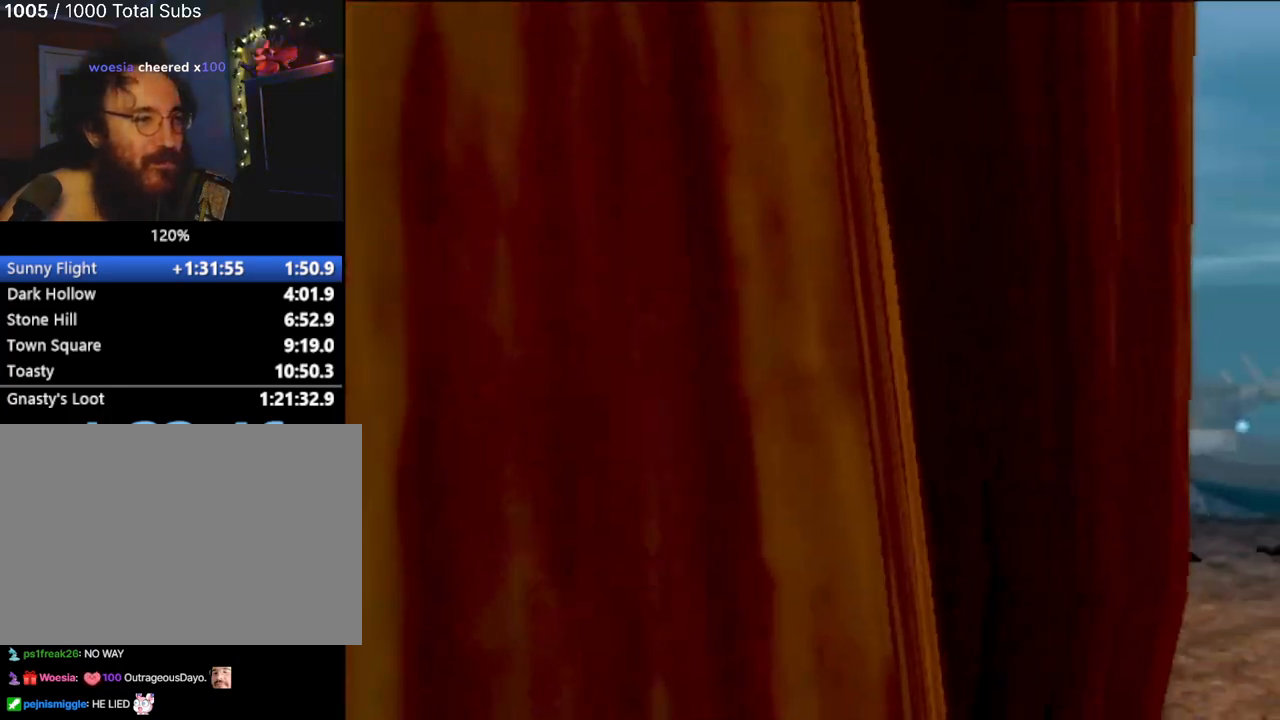
{"buttons": [], "left_stick": "center", "events": [[116, "left_stick", "up"], [216, "left_stick", "center"]]}
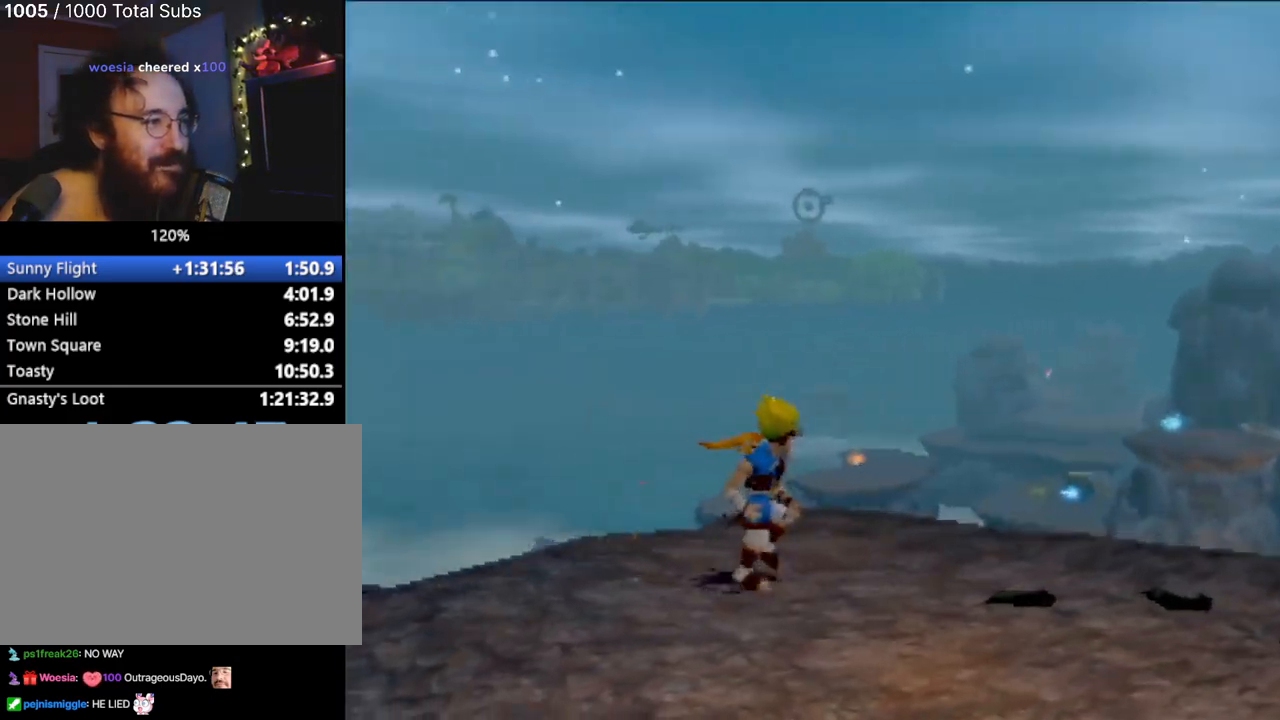
{"buttons": [], "left_stick": "center", "events": [[150, "left_stick", "up"], [217, "left_stick", "up-right"], [400, "left_stick", "center"]]}
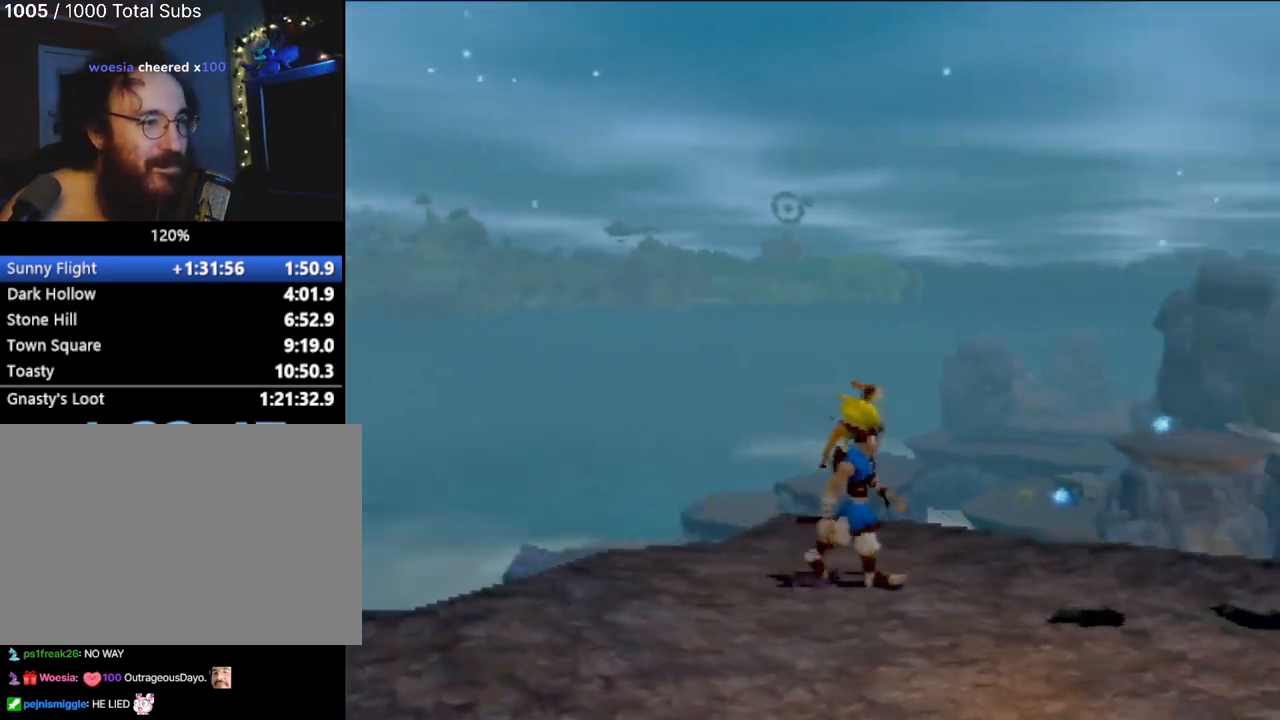
{"buttons": [], "left_stick": "center", "events": [[150, "left_stick", "right"], [317, "left_stick", "center"]]}
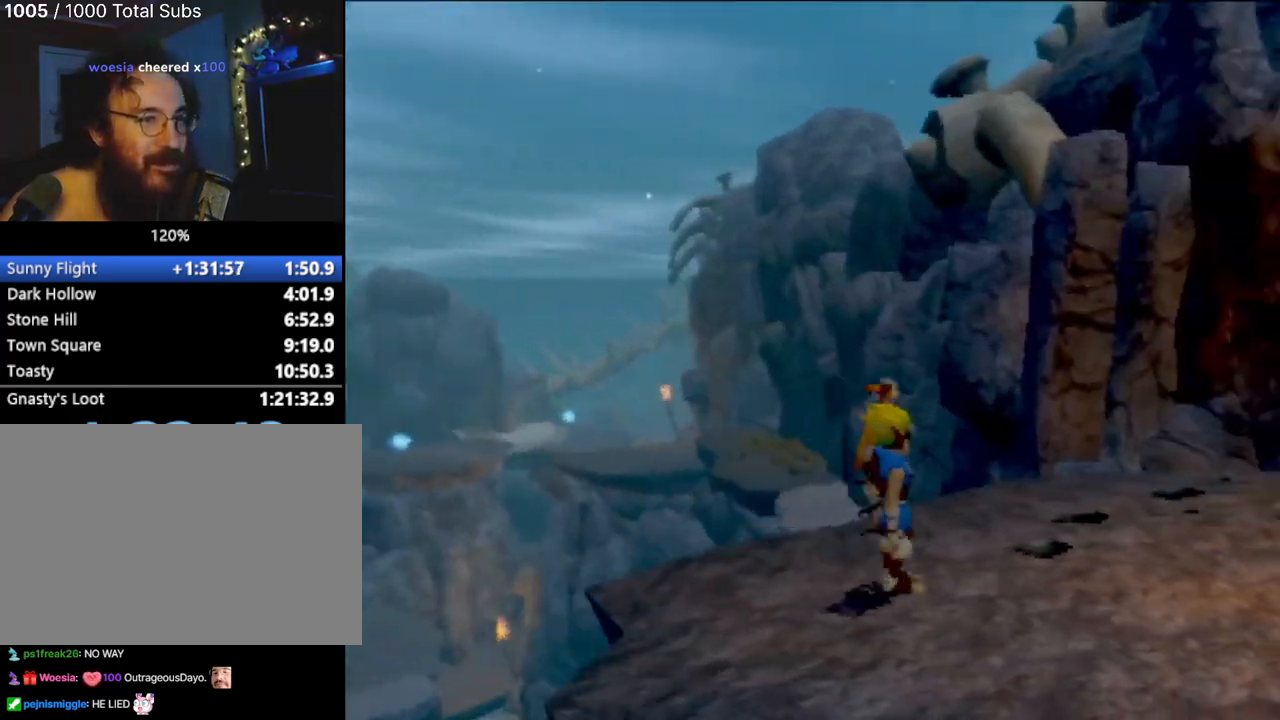
{"buttons": [], "left_stick": "up", "events": [[33, "left_stick", "up-right"], [367, "left_stick", "up"]]}
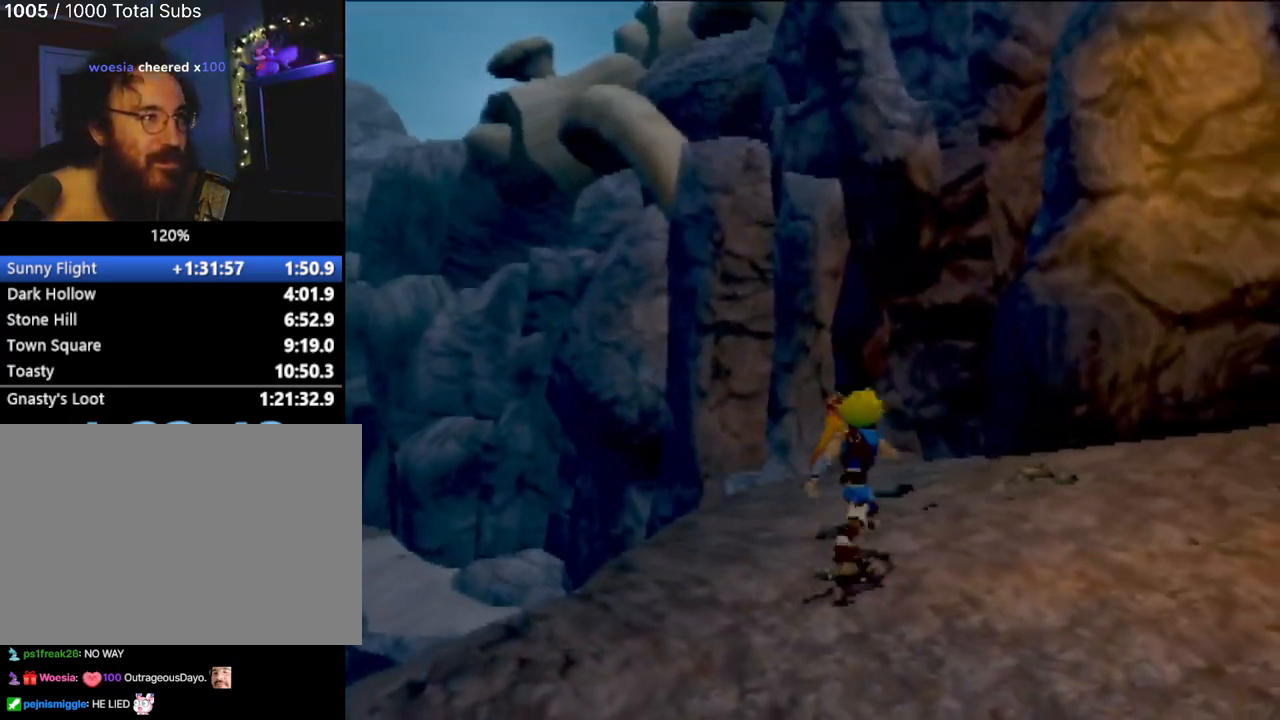
{"buttons": [], "left_stick": "up-left", "events": [[317, "left_stick", "up-left"]]}
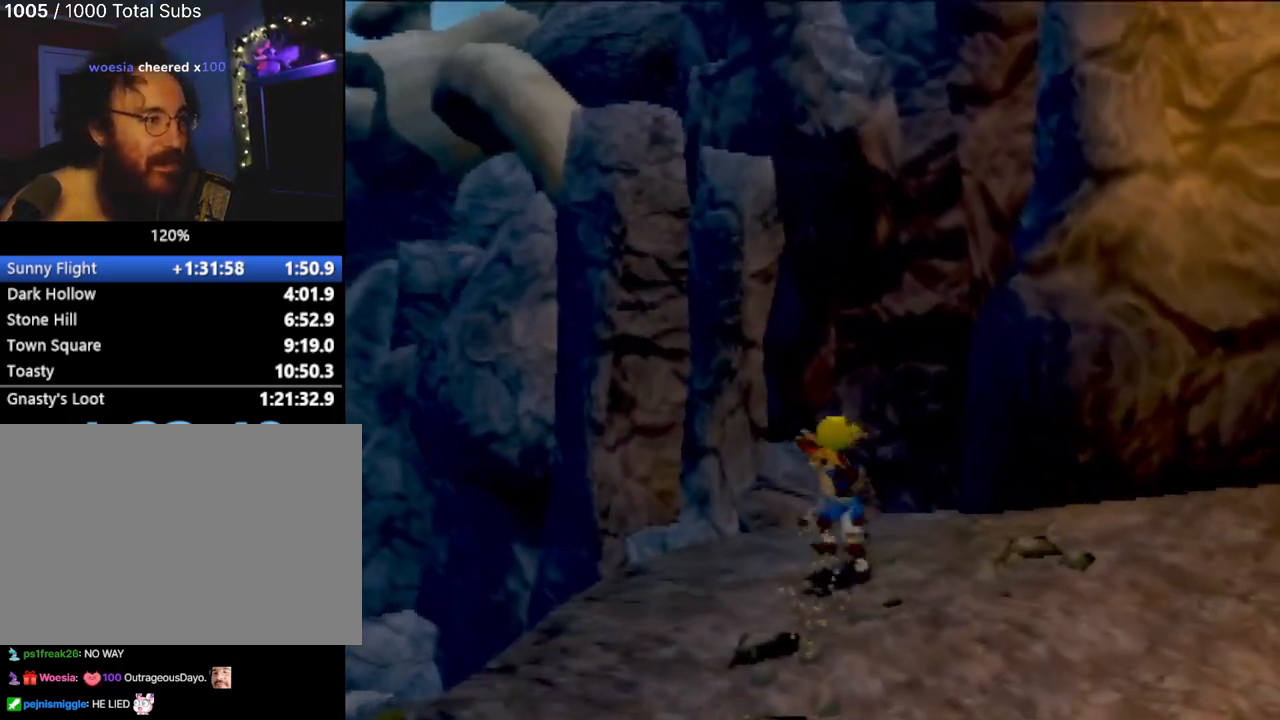
{"buttons": ["CROSS", "L1"], "left_stick": "center", "events": [[67, "left_stick", "center"], [184, "L1", "down"], [334, "CROSS", "down"]]}
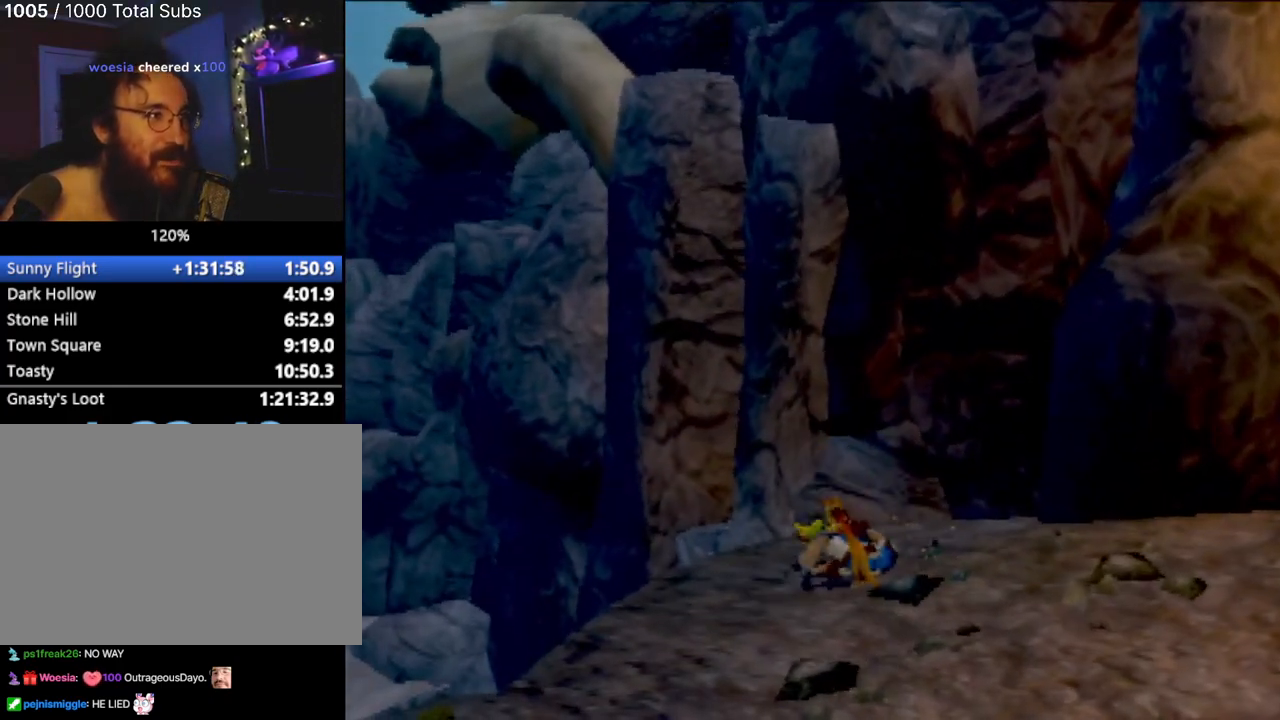
{"buttons": ["CROSS"], "left_stick": "up-right", "events": [[83, "left_stick", "up"], [216, "L1", "up"], [367, "left_stick", "up-right"]]}
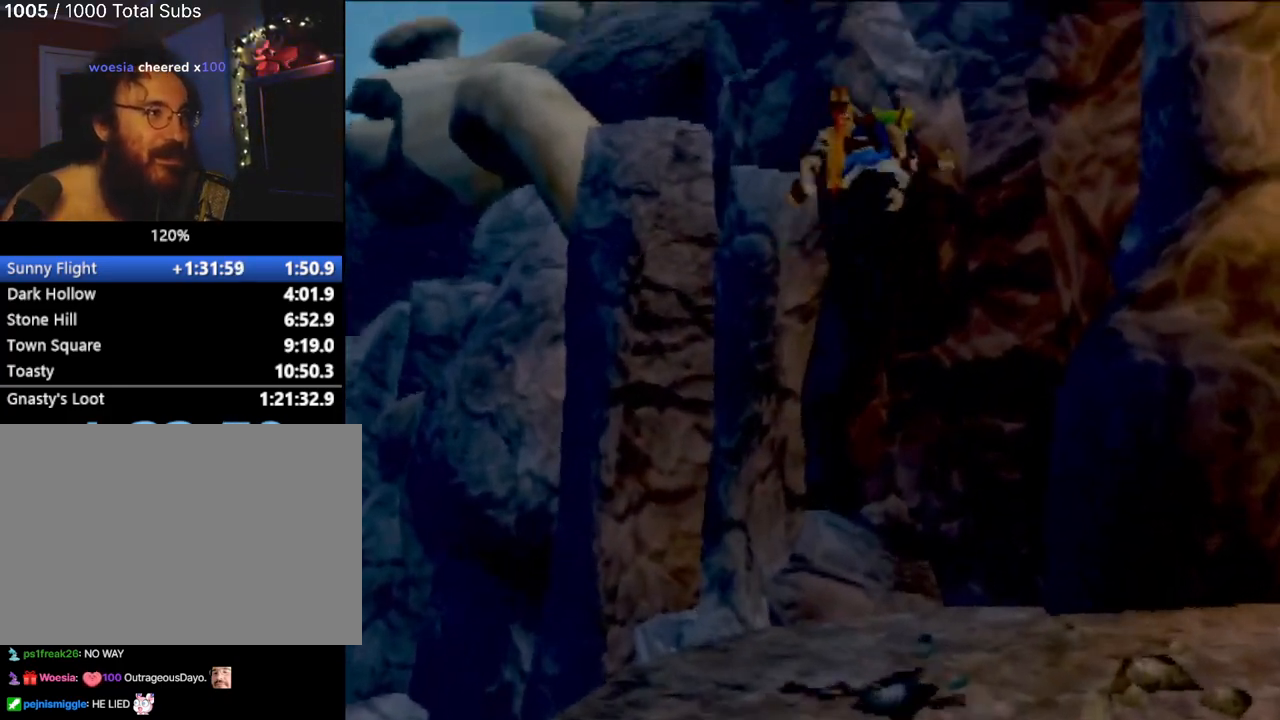
{"buttons": ["CIRCLE"], "left_stick": "right", "events": [[50, "CIRCLE", "down"], [50, "left_stick", "right"], [117, "CROSS", "up"], [317, "CIRCLE", "up"], [367, "CIRCLE", "down"]]}
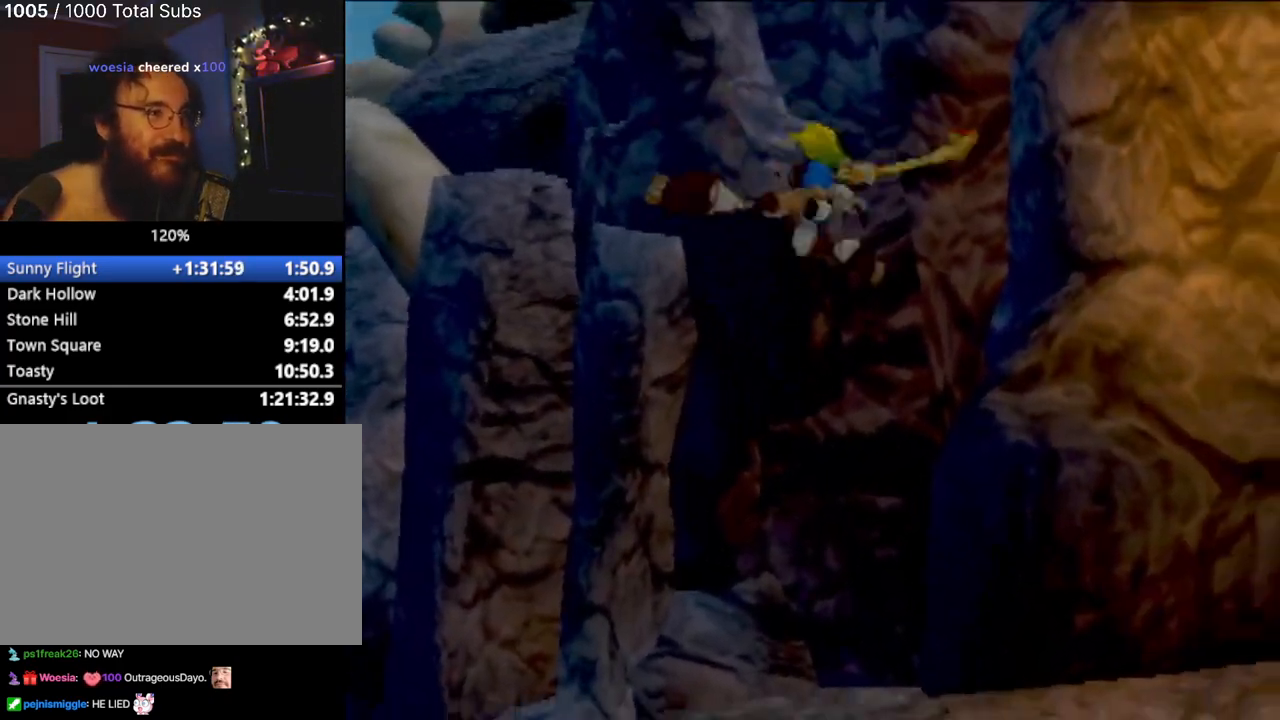
{"buttons": [], "left_stick": "right", "events": [[116, "CIRCLE", "up"], [200, "left_stick", "down-right"], [500, "left_stick", "right"]]}
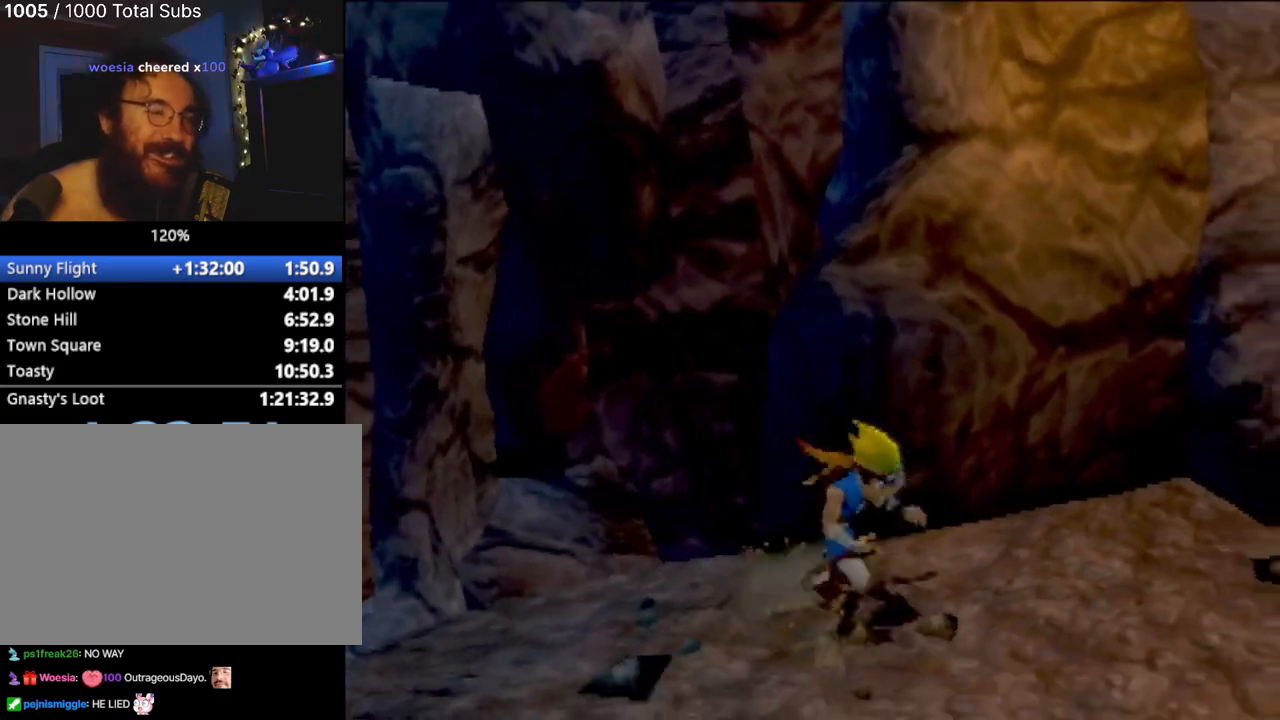
{"buttons": [], "left_stick": "up", "events": [[250, "left_stick", "up-right"], [384, "left_stick", "up"]]}
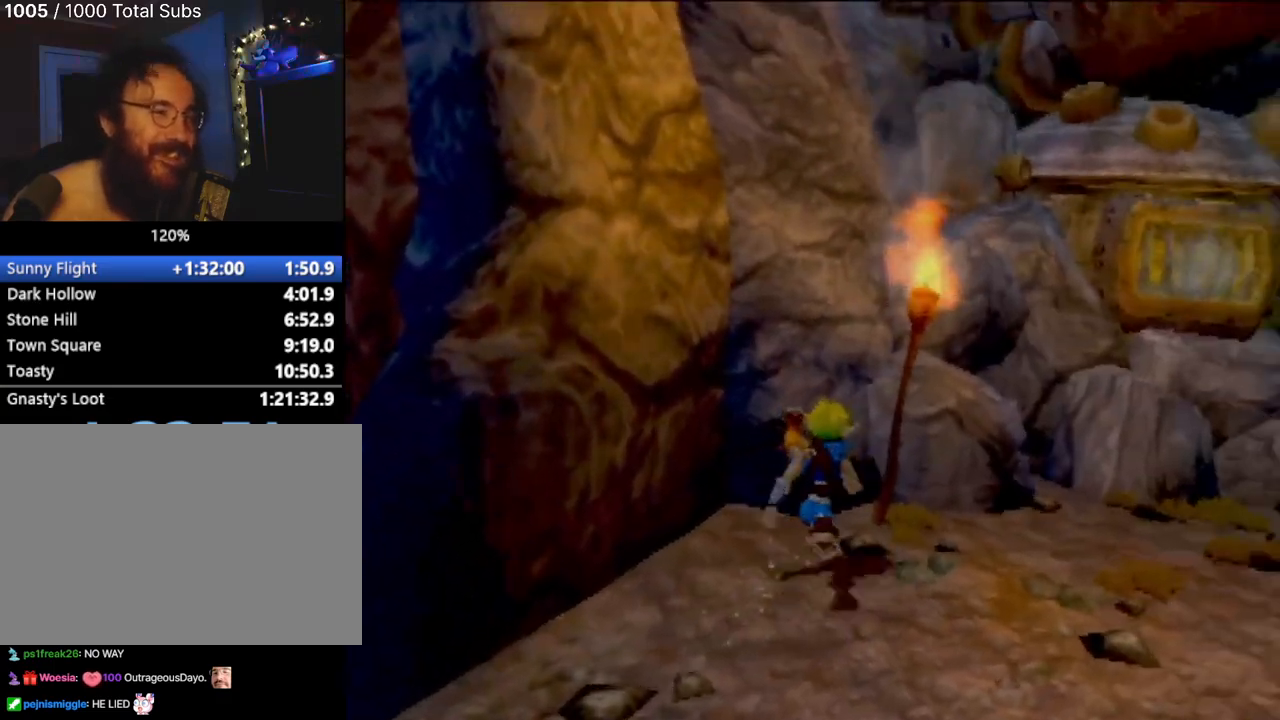
{"buttons": [], "left_stick": "right", "events": [[267, "left_stick", "right"]]}
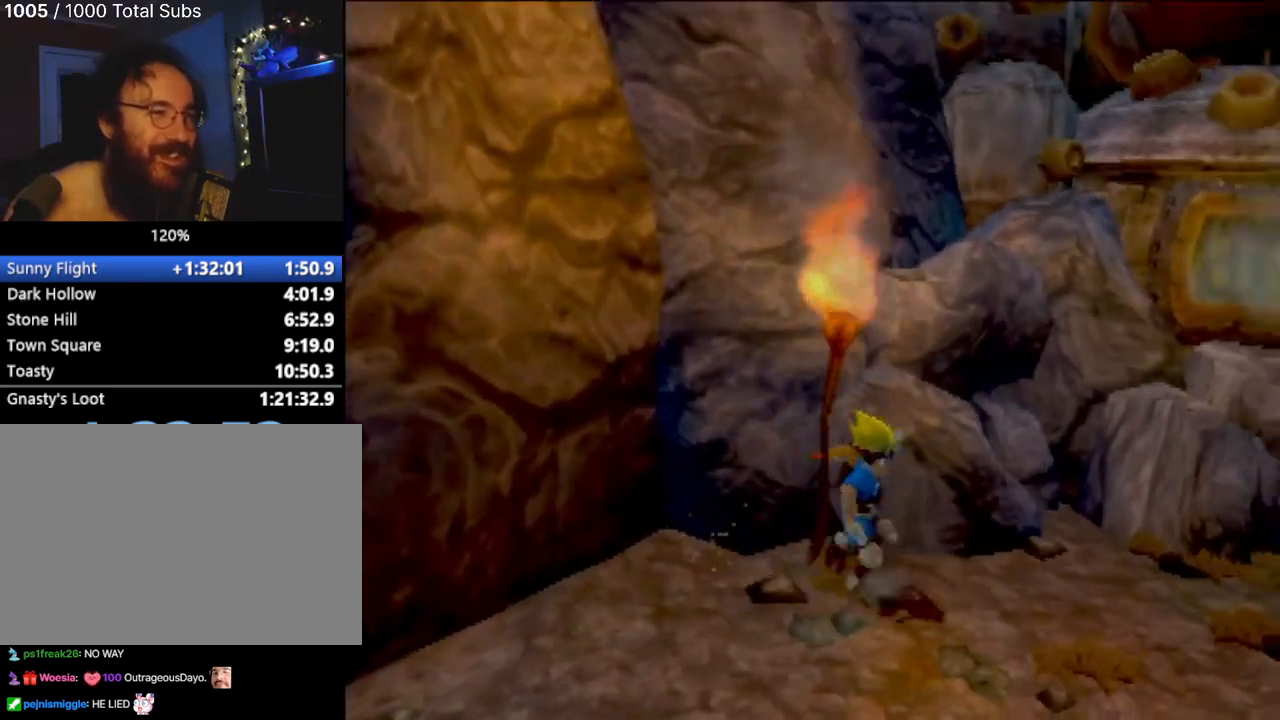
{"buttons": [], "left_stick": "up-left", "events": [[84, "left_stick", "up-right"], [184, "left_stick", "up"], [334, "left_stick", "up-left"]]}
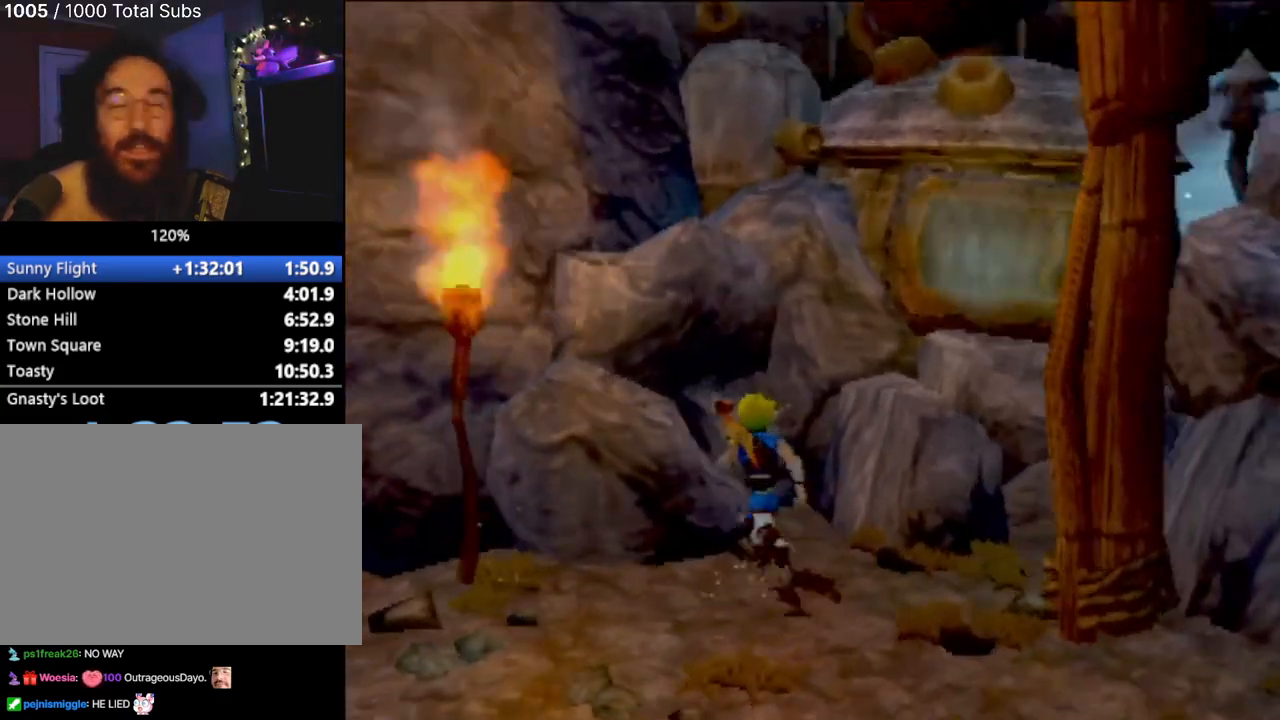
{"buttons": [], "left_stick": "center", "events": [[16, "left_stick", "center"]]}
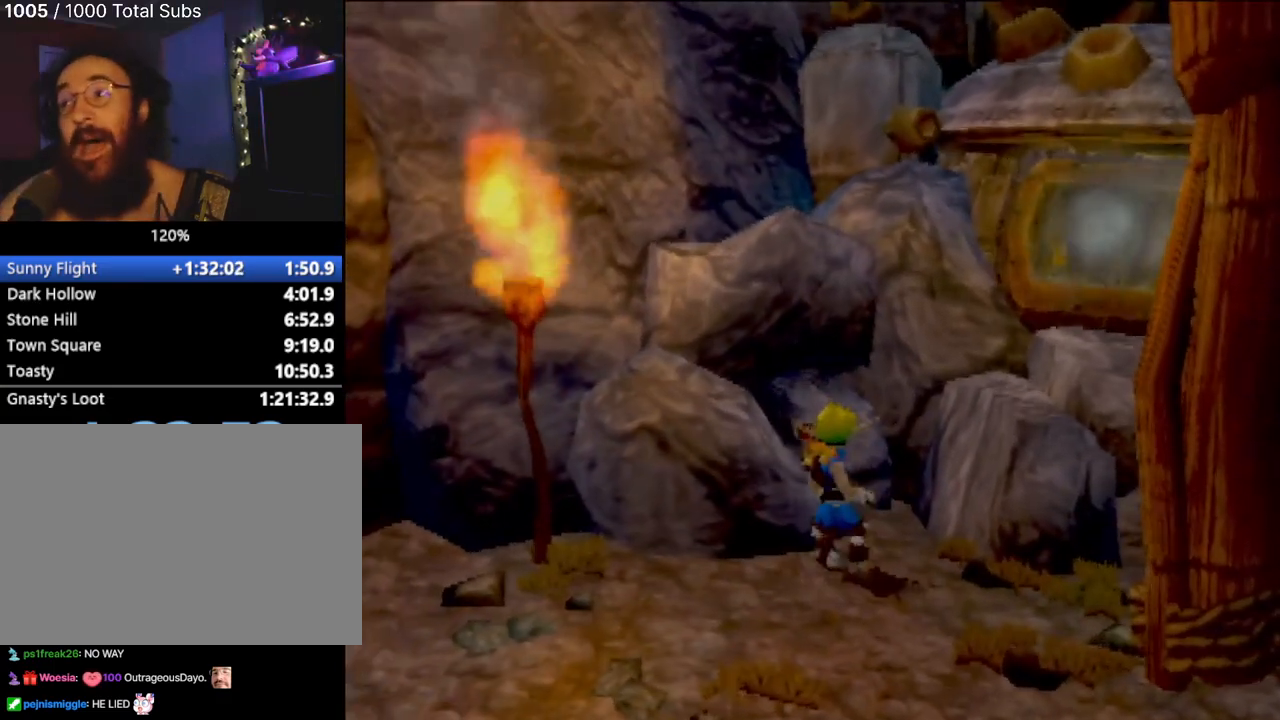
{"buttons": ["CROSS", "L1"], "left_stick": "center", "events": [[84, "L1", "down"], [234, "CROSS", "down"]]}
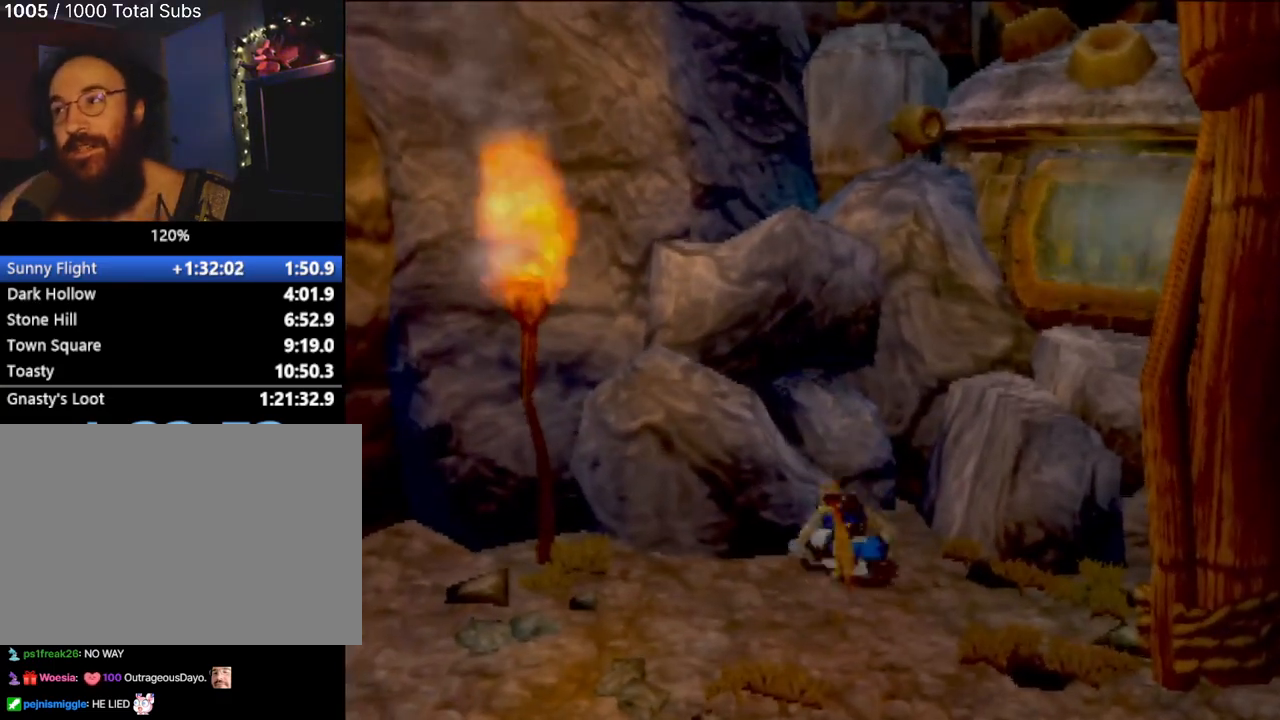
{"buttons": ["CIRCLE"], "left_stick": "up-left", "events": [[16, "left_stick", "up-left"], [333, "L1", "up"], [400, "CIRCLE", "down"], [433, "CROSS", "up"]]}
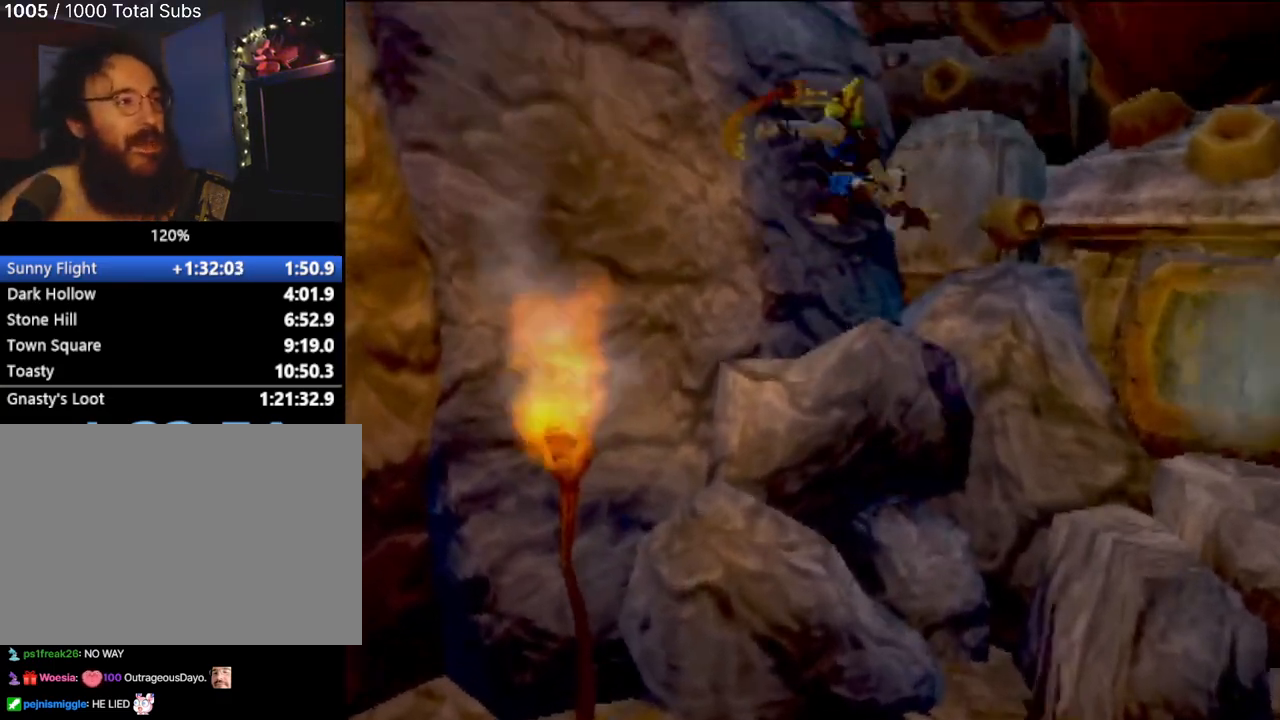
{"buttons": [], "left_stick": "up-left", "events": [[84, "CIRCLE", "up"], [150, "CIRCLE", "down"], [367, "CIRCLE", "up"]]}
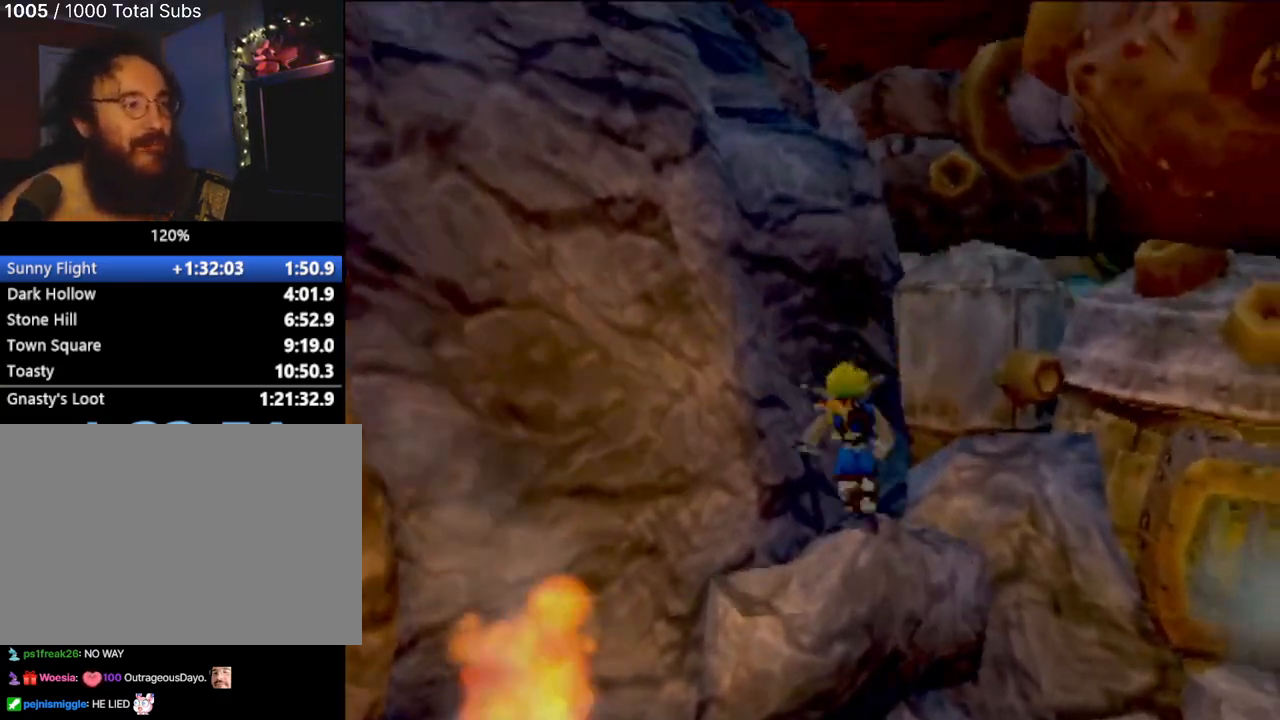
{"buttons": ["L1"], "left_stick": "center", "events": [[267, "left_stick", "center"], [367, "L1", "down"]]}
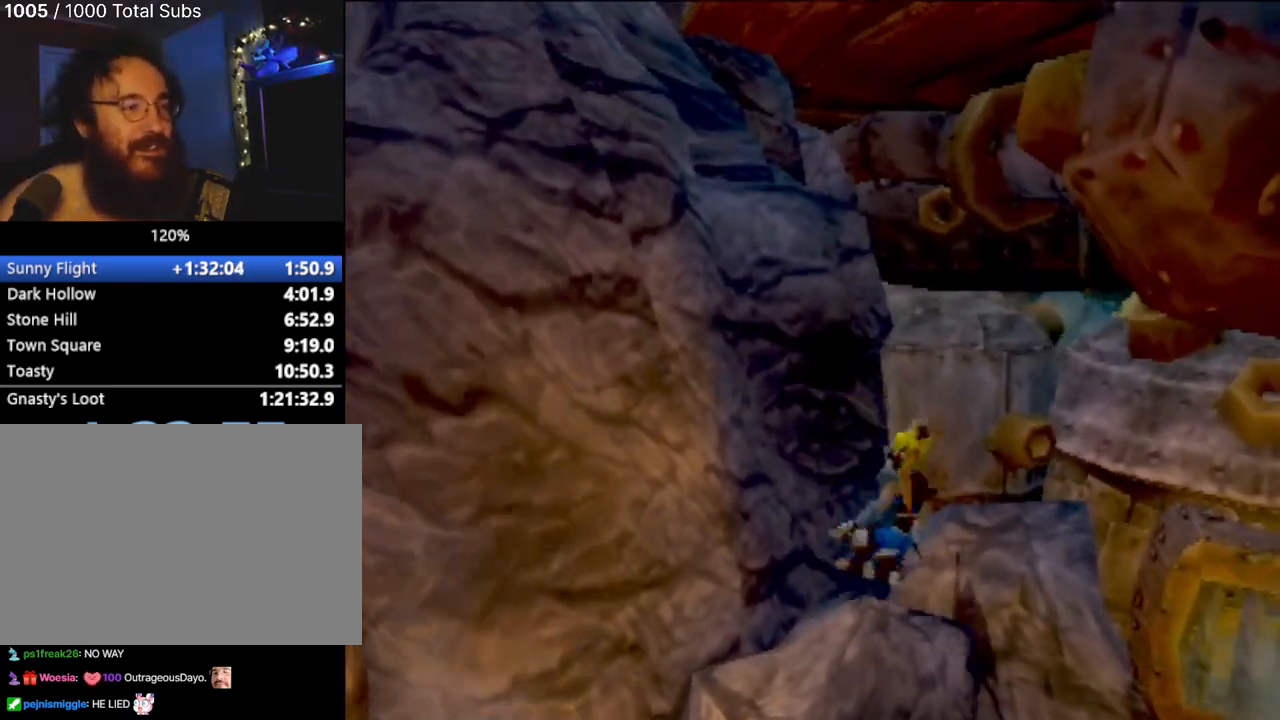
{"buttons": ["CROSS", "L1"], "left_stick": "up-left", "events": [[150, "CROSS", "down"], [434, "left_stick", "up-left"]]}
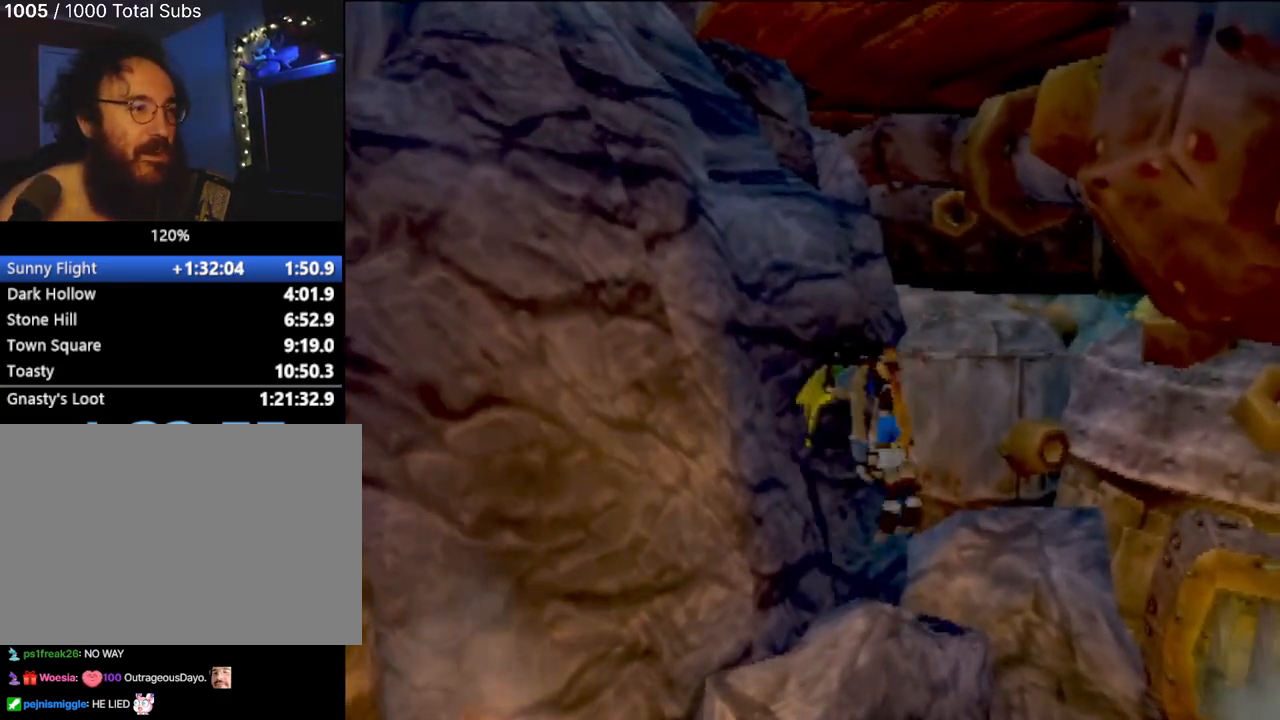
{"buttons": ["CIRCLE"], "left_stick": "up-left", "events": [[16, "L1", "up"], [300, "CROSS", "up"], [317, "CIRCLE", "down"]]}
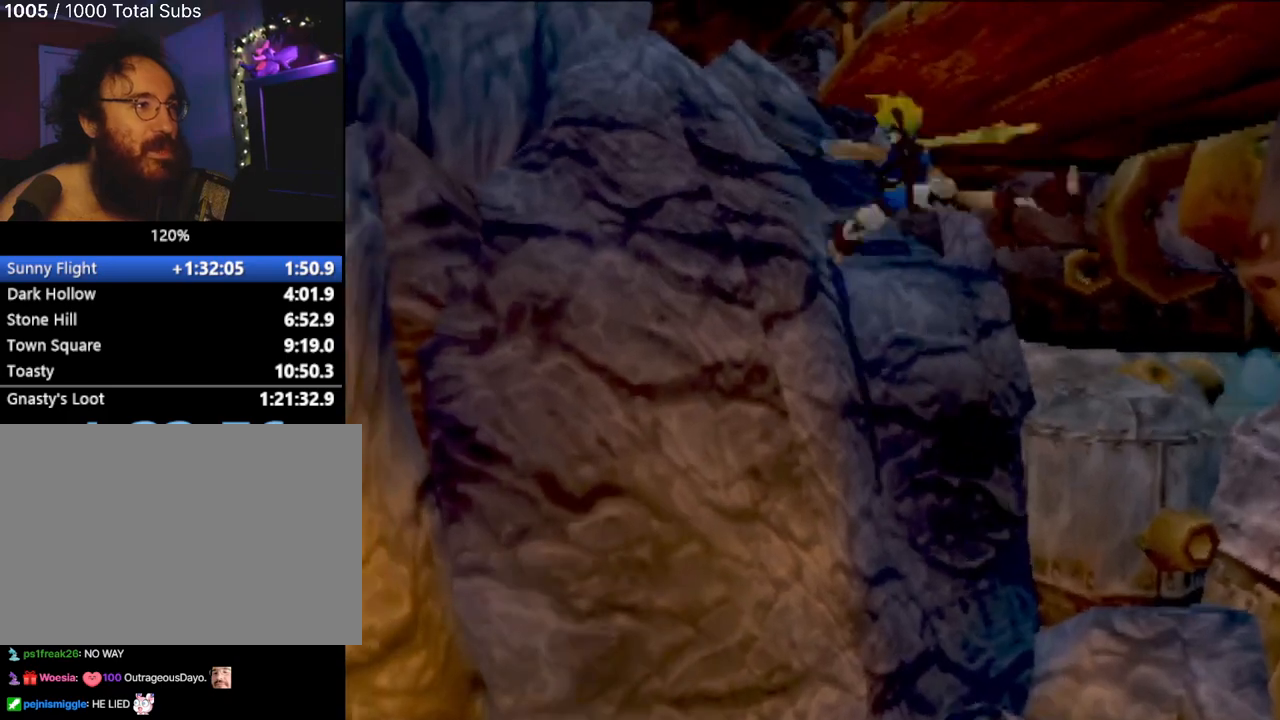
{"buttons": [], "left_stick": "up-left", "events": [[17, "CIRCLE", "up"], [50, "CIRCLE", "down"], [267, "left_stick", "up"], [300, "CIRCLE", "up"], [400, "left_stick", "up-left"]]}
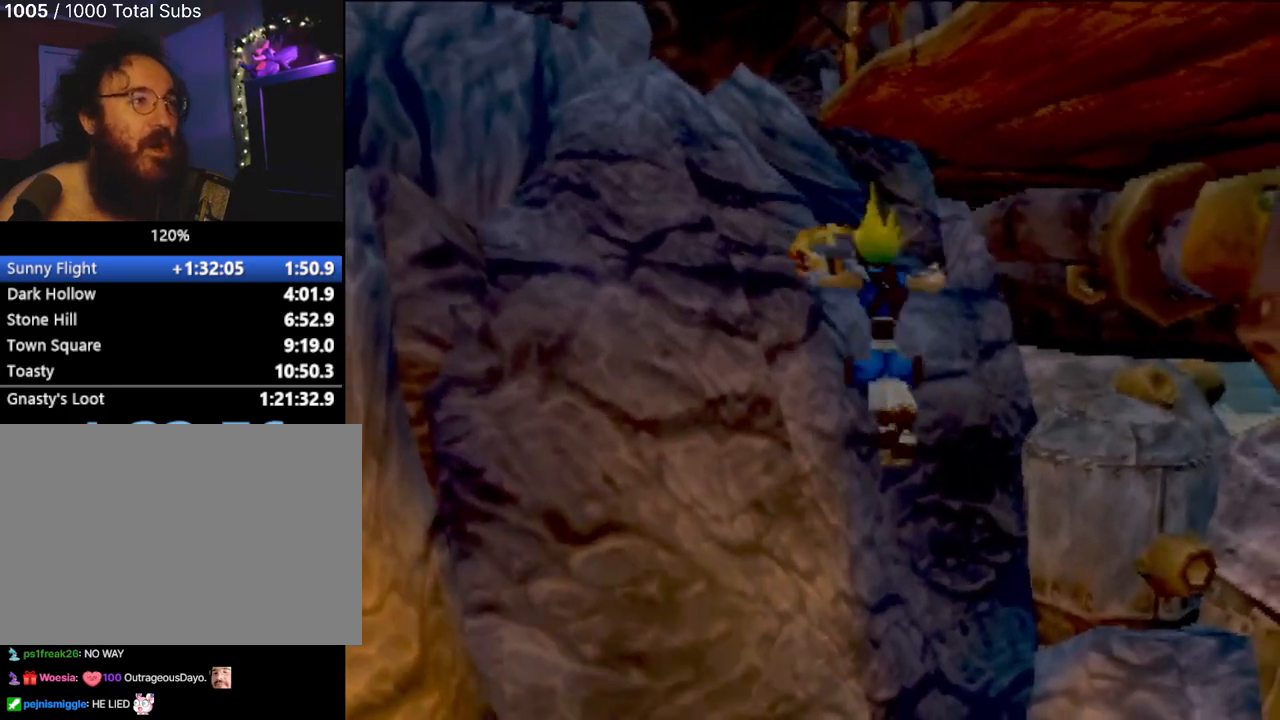
{"buttons": [], "left_stick": "up-left", "events": []}
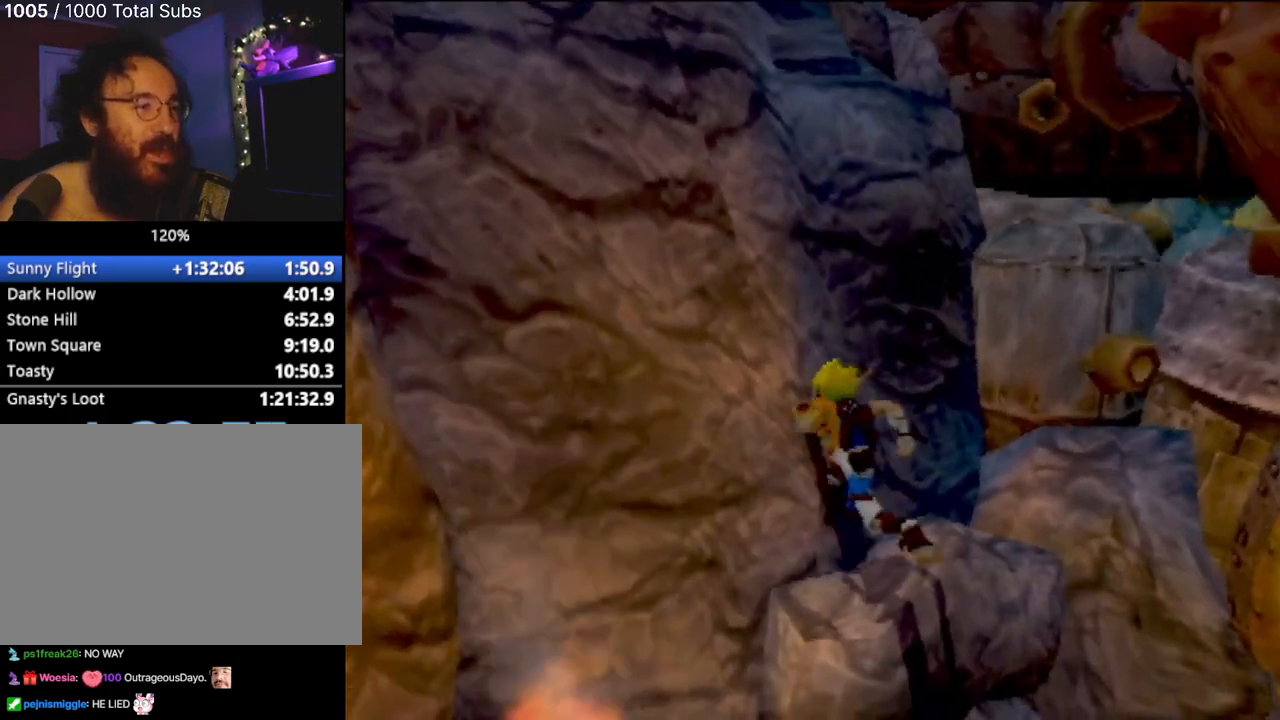
{"buttons": ["L1"], "left_stick": "center", "events": [[67, "left_stick", "center"], [334, "L1", "down"]]}
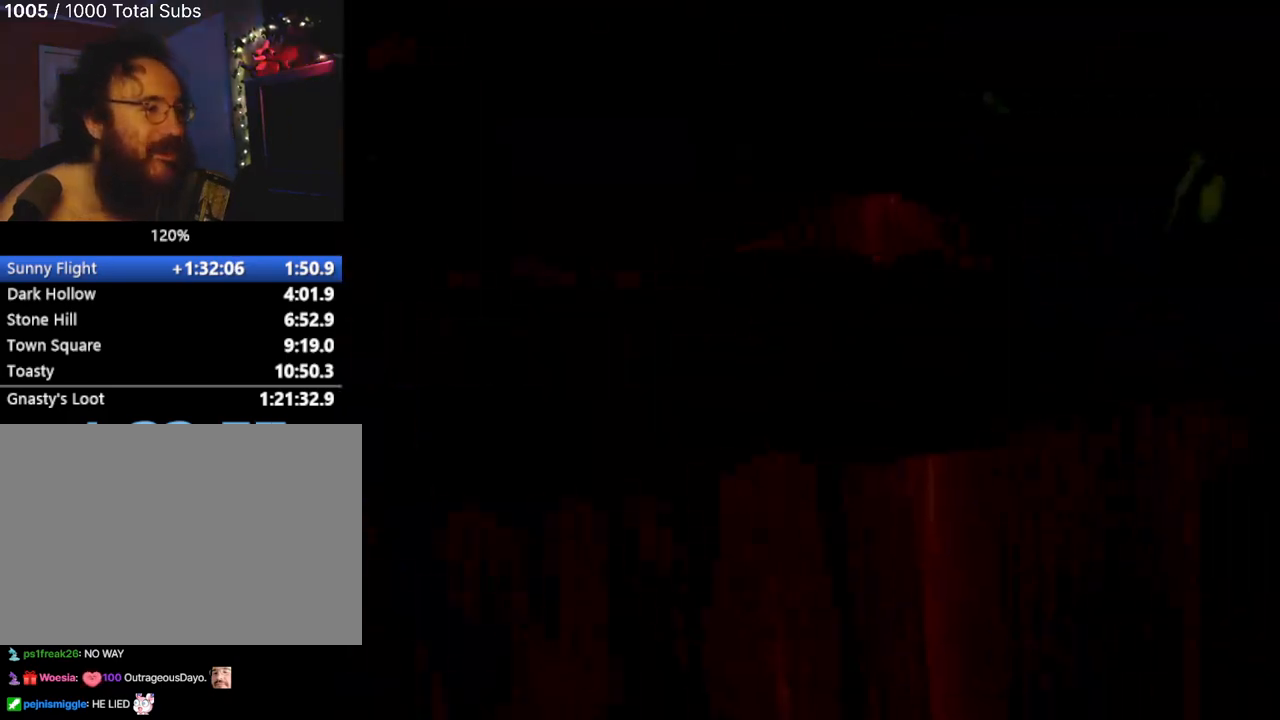
{"buttons": ["CROSS", "L1"], "left_stick": "left", "events": [[16, "CROSS", "down"], [50, "left_stick", "up-left"], [116, "left_stick", "left"]]}
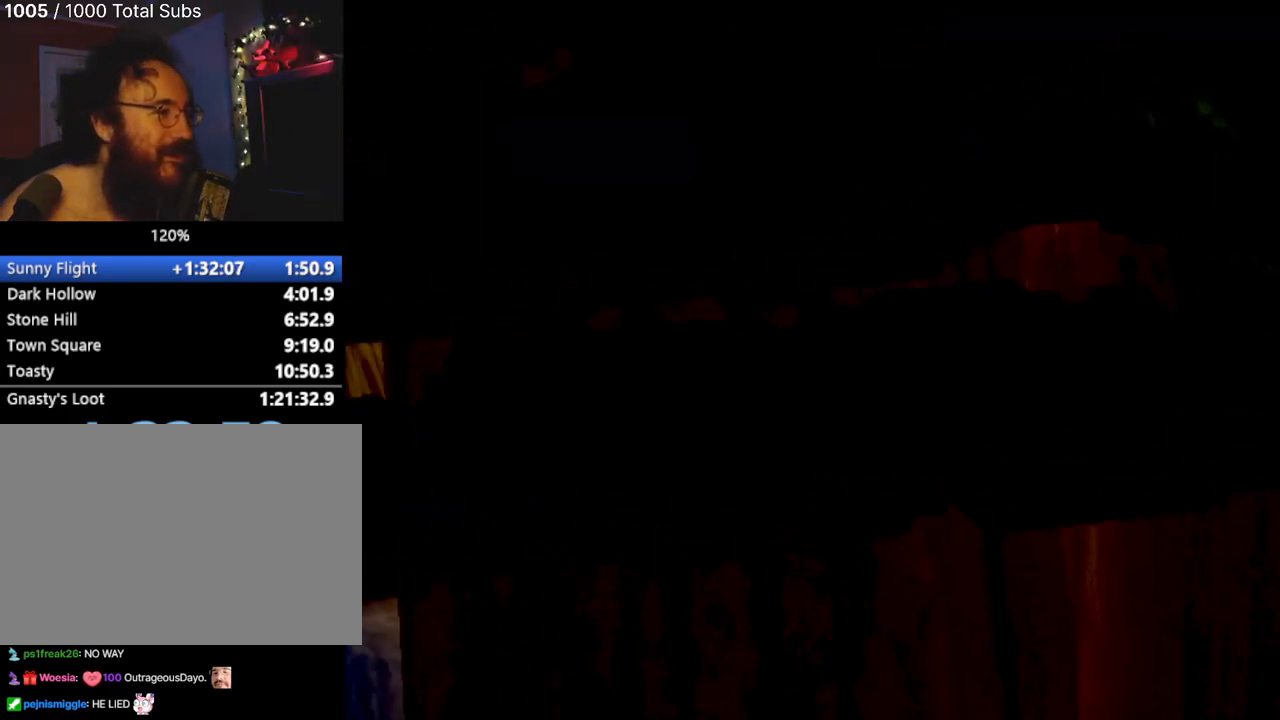
{"buttons": ["CROSS"], "left_stick": "right", "events": [[200, "CROSS", "up"], [200, "L1", "up"], [317, "CROSS", "down"], [334, "left_stick", "up-right"], [451, "left_stick", "right"]]}
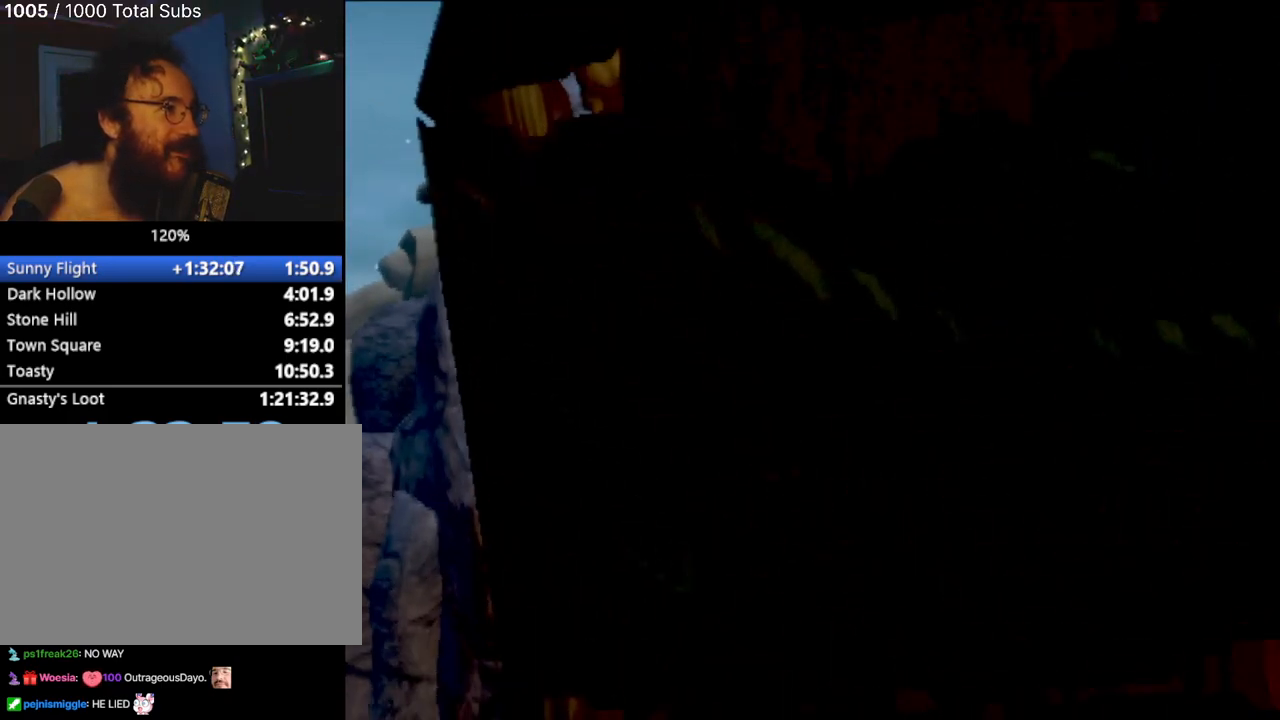
{"buttons": [], "left_stick": "up", "events": [[83, "CROSS", "up"], [450, "left_stick", "up"]]}